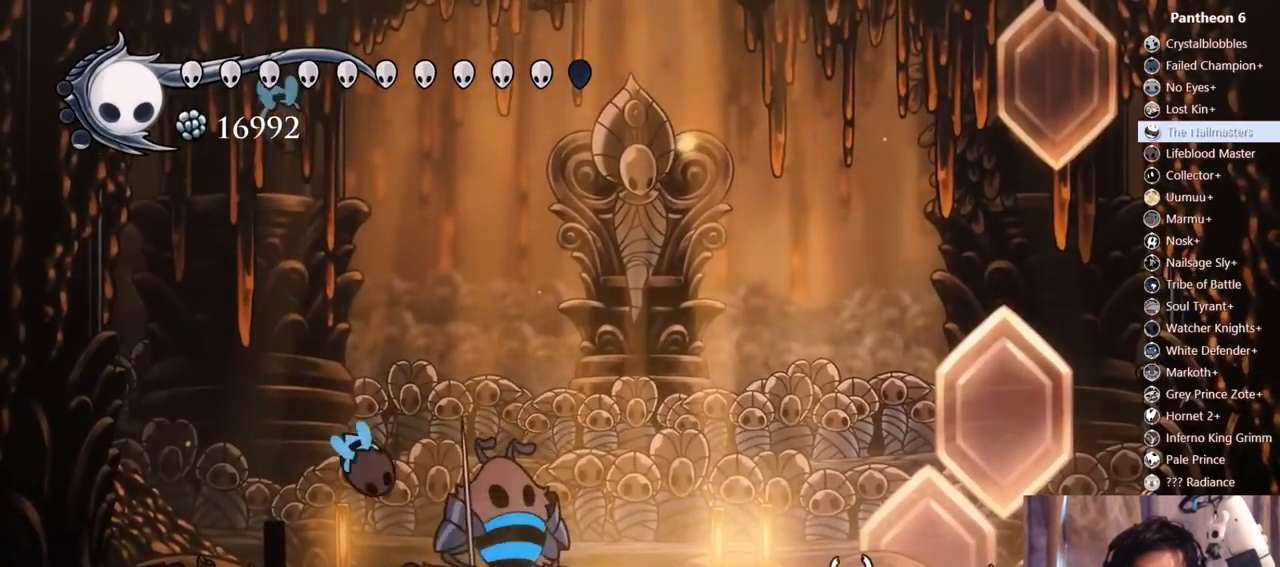
Gameplay with a controller (Xbox layout); each line is a JSON object with the inputs held at the frame after it. "events" lists button and stick changes between this image and that frame as [ms after this image, input, new state], when the widget could be followed in between. Not read: L3 R3 SHARE.
{"buttons": ["X", "DPAD_RIGHT"], "left_stick": "center", "right_stick": "center", "events": [[417, "X", "down"], [467, "DPAD_LEFT", "up"], [500, "DPAD_RIGHT", "down"]]}
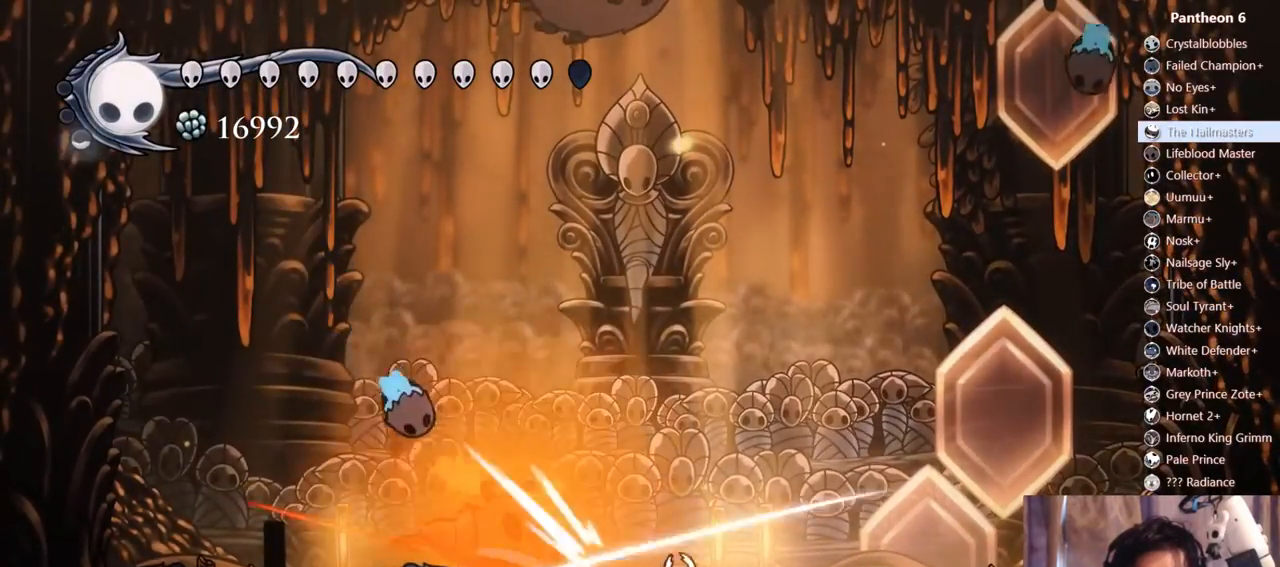
{"buttons": ["A", "DPAD_LEFT"], "left_stick": "center", "right_stick": "center", "events": [[117, "X", "up"], [133, "A", "down"], [417, "DPAD_RIGHT", "up"], [450, "DPAD_LEFT", "down"]]}
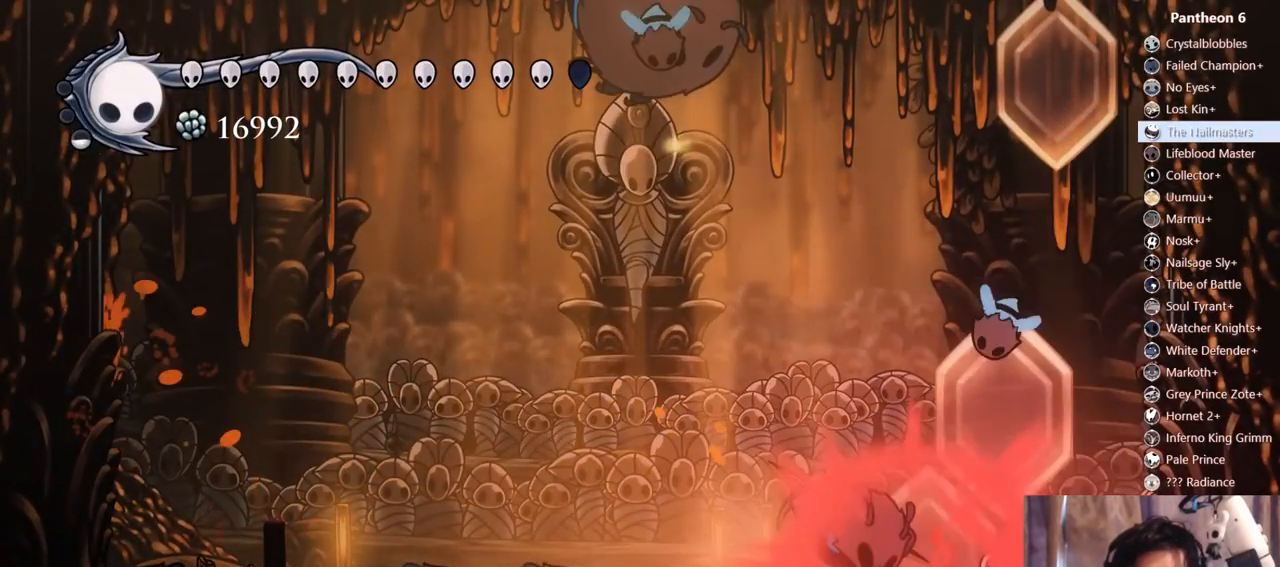
{"buttons": ["DPAD_UP", "DPAD_LEFT"], "left_stick": "center", "right_stick": "center", "events": [[50, "A", "up"], [67, "DPAD_LEFT", "up"], [100, "DPAD_RIGHT", "down"], [150, "DPAD_RIGHT", "up"], [333, "DPAD_LEFT", "down"], [450, "DPAD_UP", "down"]]}
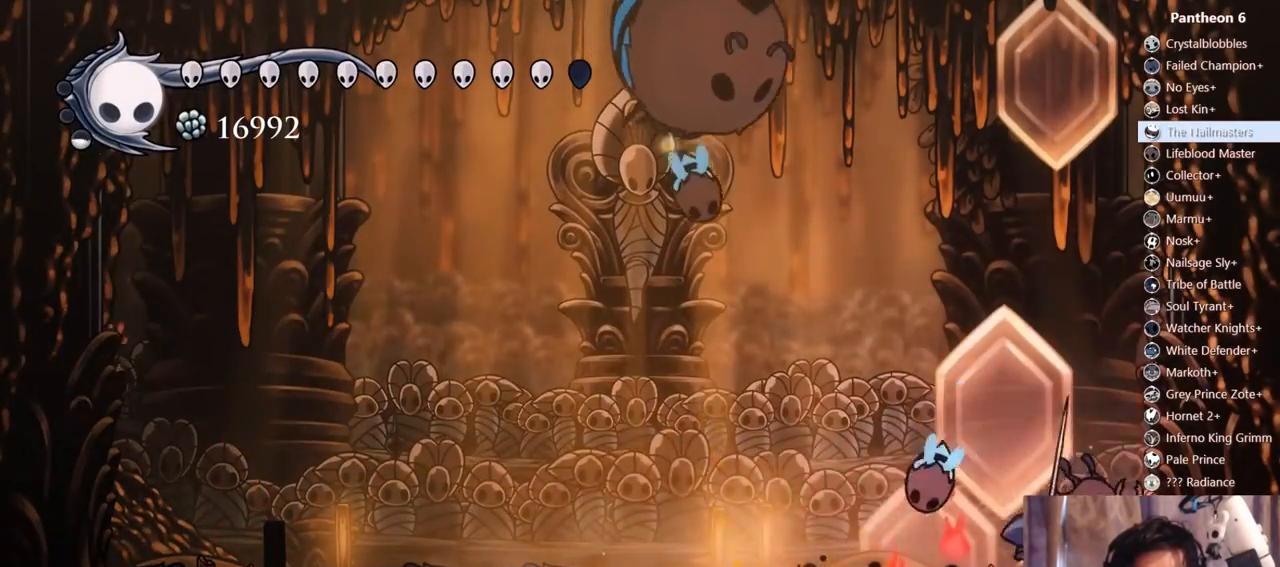
{"buttons": ["DPAD_UP", "DPAD_LEFT"], "left_stick": "center", "right_stick": "center", "events": [[33, "X", "down"], [183, "X", "up"], [300, "DPAD_UP", "up"], [350, "A", "down"], [433, "DPAD_UP", "down"], [483, "A", "up"]]}
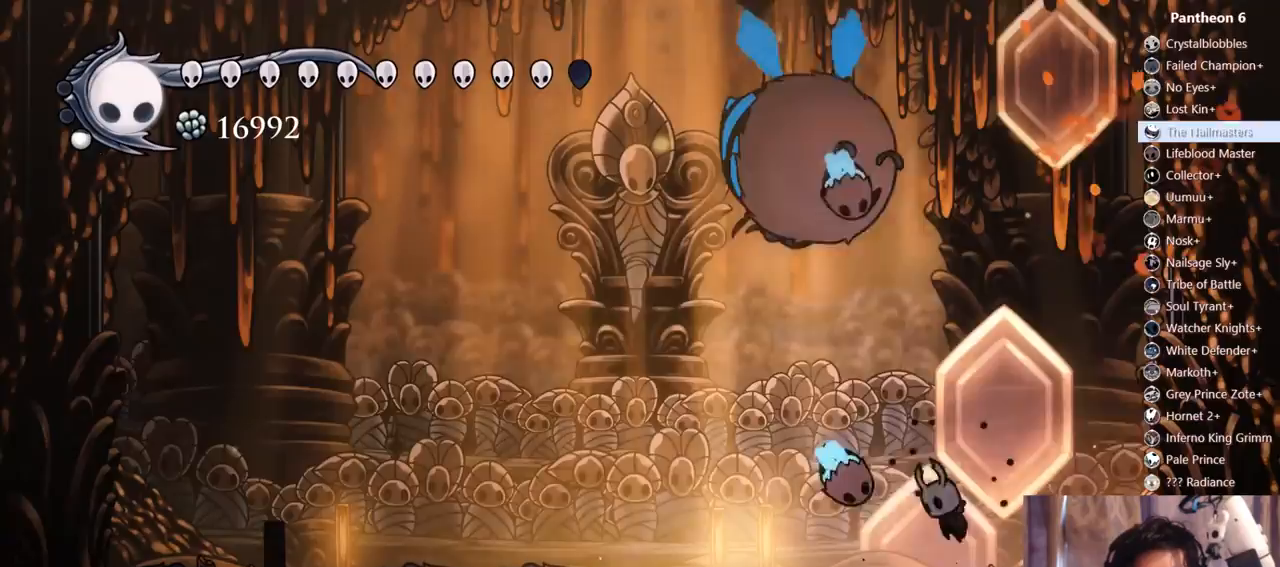
{"buttons": ["DPAD_LEFT"], "left_stick": "center", "right_stick": "center"}
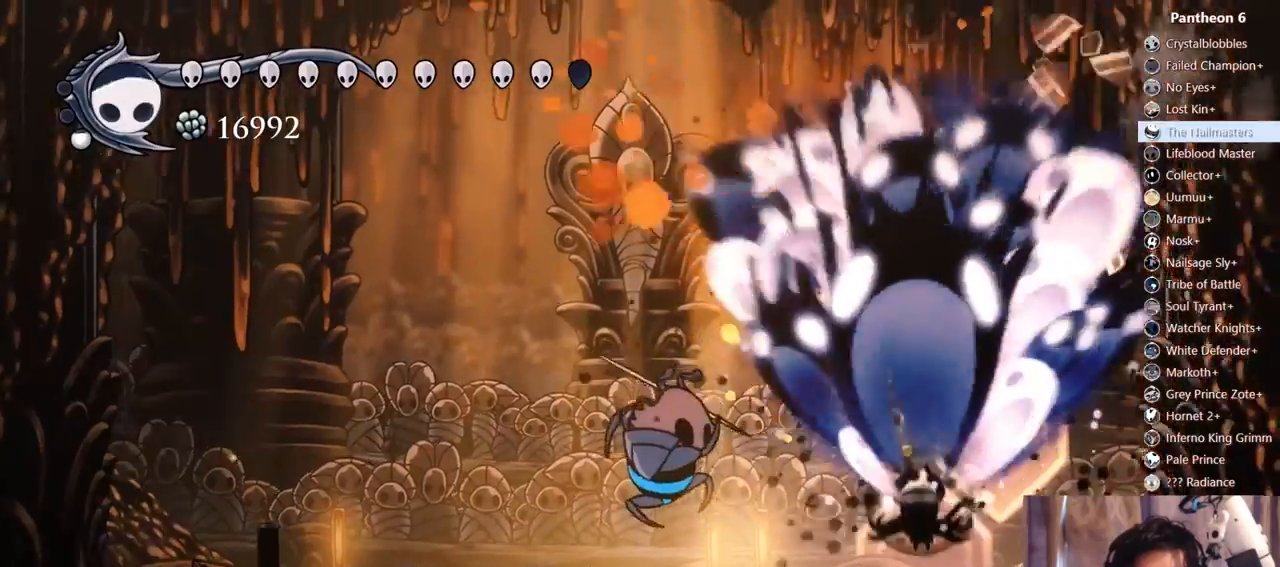
{"buttons": ["DPAD_LEFT"], "left_stick": "center", "right_stick": "center", "events": [[250, "R2", "down"], [483, "R2", "up"]]}
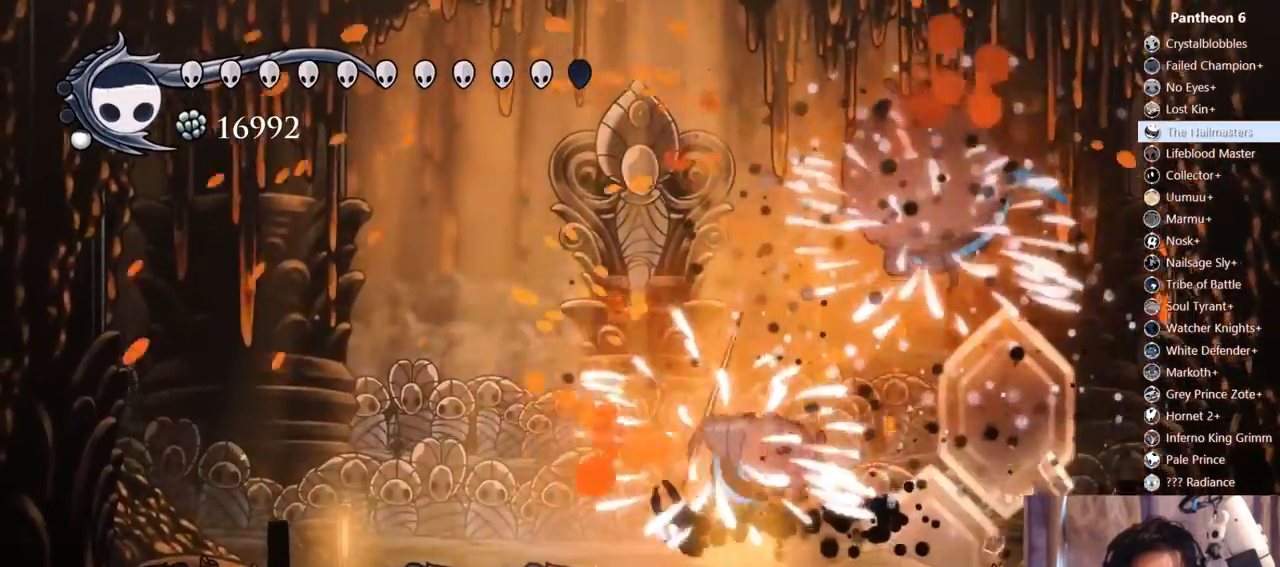
{"buttons": [], "left_stick": "center", "right_stick": "center", "events": [[483, "DPAD_LEFT", "up"]]}
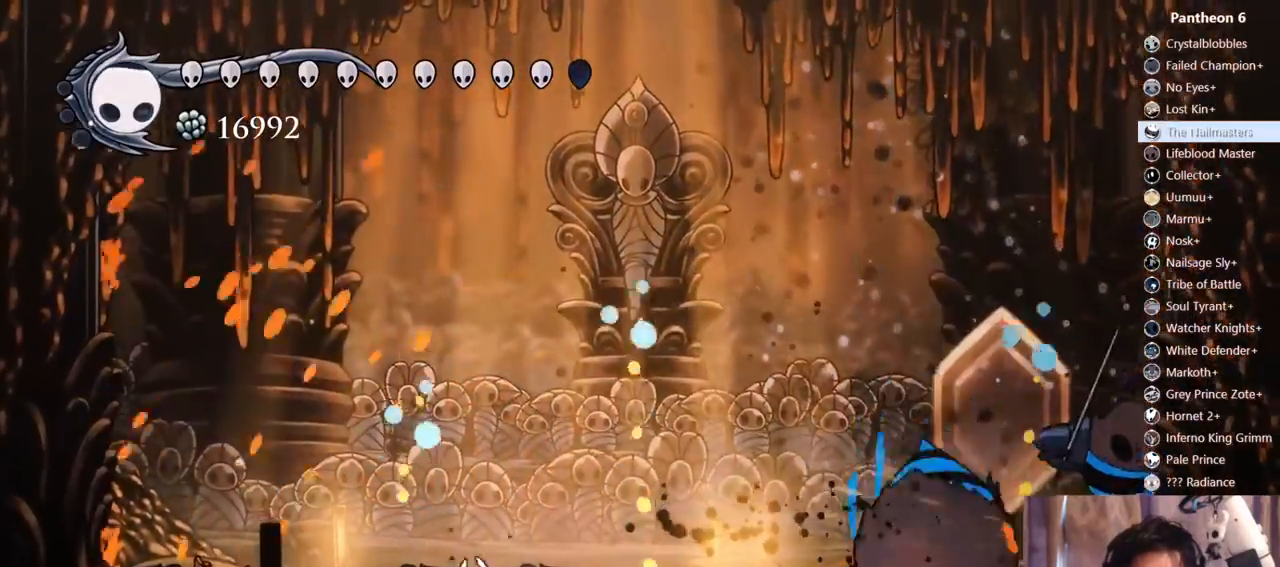
{"buttons": ["DPAD_RIGHT"], "left_stick": "center", "right_stick": "center", "events": [[17, "DPAD_RIGHT", "down"], [33, "A", "down"], [333, "A", "up"]]}
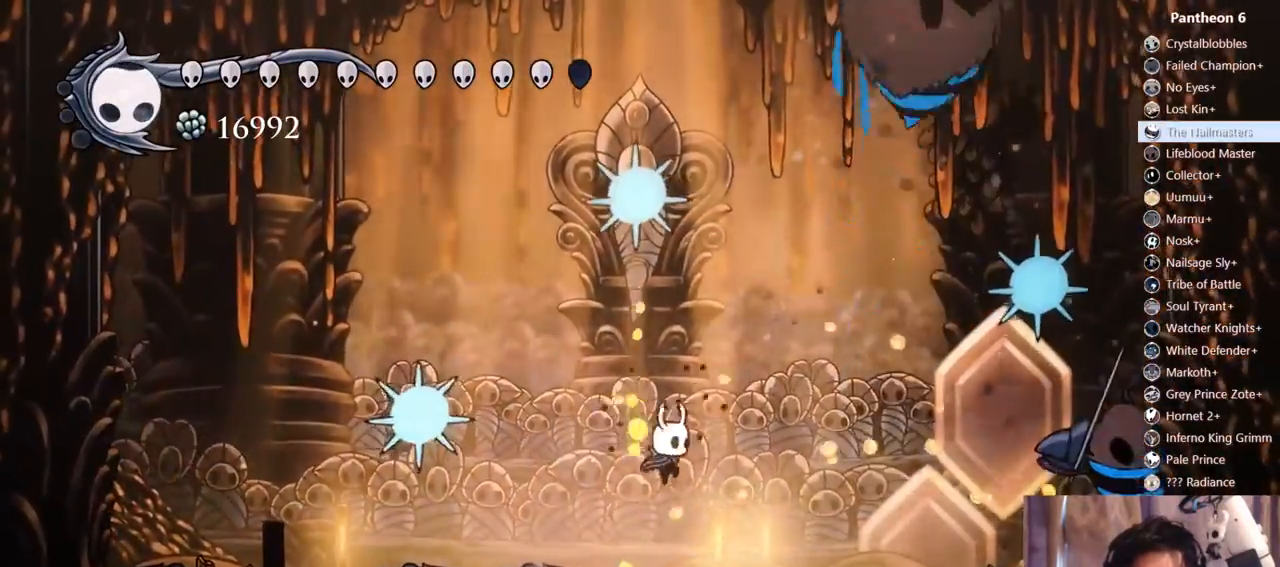
{"buttons": ["DPAD_UP", "DPAD_RIGHT"], "left_stick": "center", "right_stick": "center", "events": [[283, "DPAD_RIGHT", "up"], [317, "DPAD_LEFT", "down"], [367, "DPAD_UP", "down"], [433, "DPAD_LEFT", "up"], [483, "DPAD_RIGHT", "down"]]}
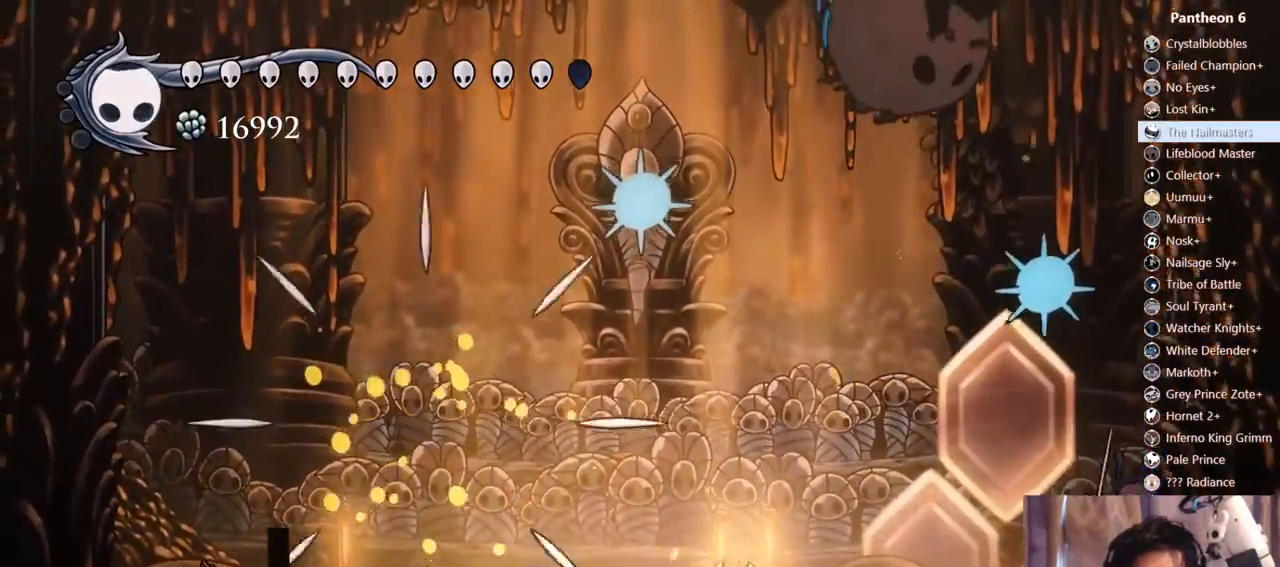
{"buttons": ["DPAD_UP"], "left_stick": "center", "right_stick": "center", "events": [[50, "DPAD_RIGHT", "up"], [133, "DPAD_LEFT", "down"], [133, "DPAD_UP", "up"], [217, "DPAD_LEFT", "up"], [300, "A", "down"], [333, "DPAD_RIGHT", "down"], [417, "DPAD_UP", "down"], [467, "A", "up"], [483, "DPAD_RIGHT", "up"]]}
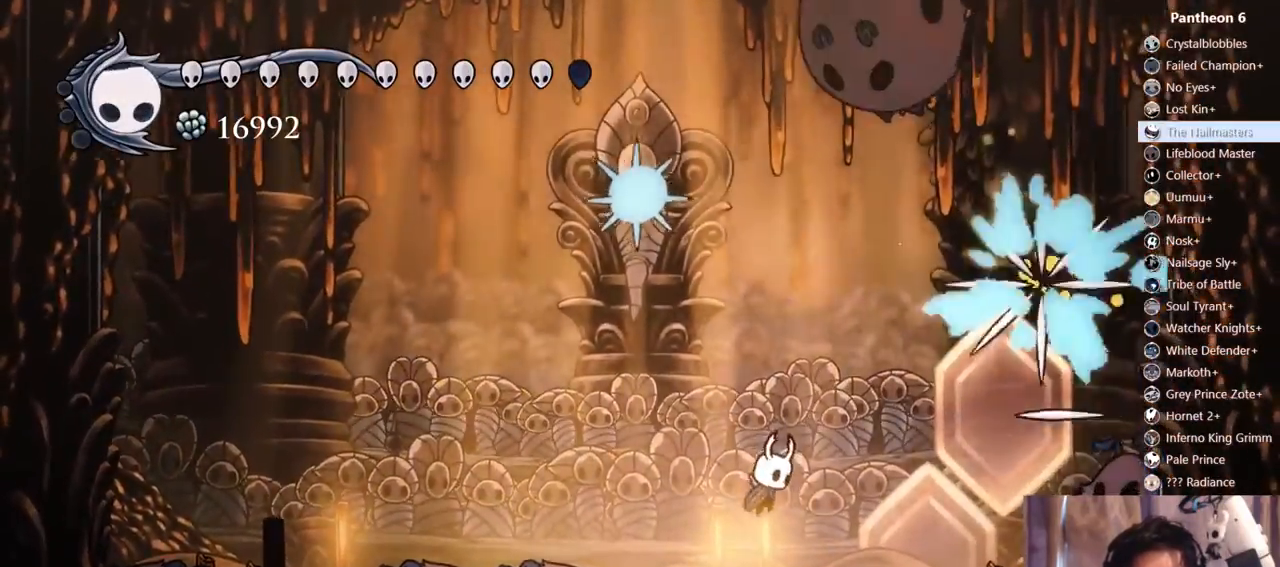
{"buttons": [], "left_stick": "center", "right_stick": "center"}
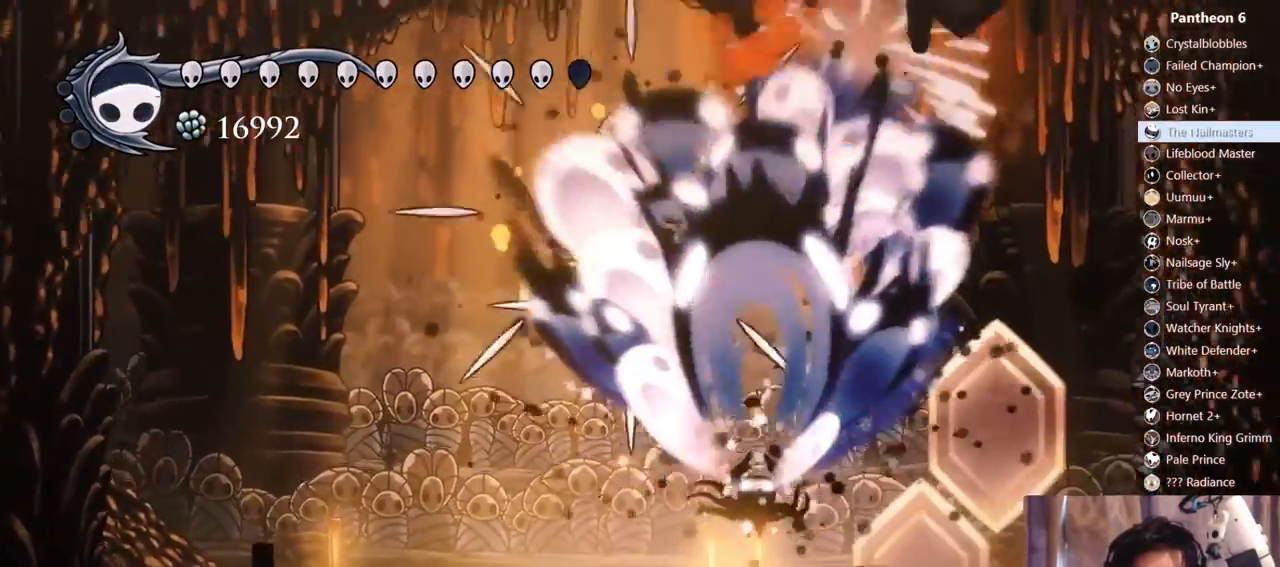
{"buttons": [], "left_stick": "center", "right_stick": "center", "events": [[33, "DPAD_RIGHT", "down"], [217, "DPAD_RIGHT", "up"], [283, "DPAD_LEFT", "down"], [500, "DPAD_LEFT", "up"]]}
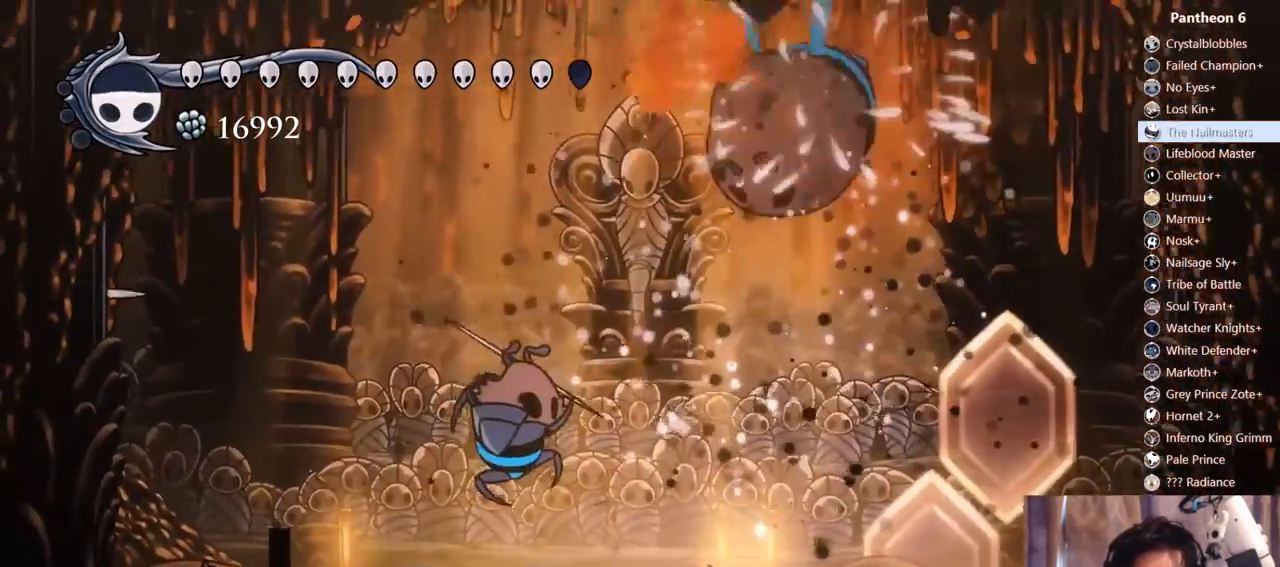
{"buttons": ["DPAD_LEFT"], "left_stick": "center", "right_stick": "center", "events": [[117, "DPAD_LEFT", "down"]]}
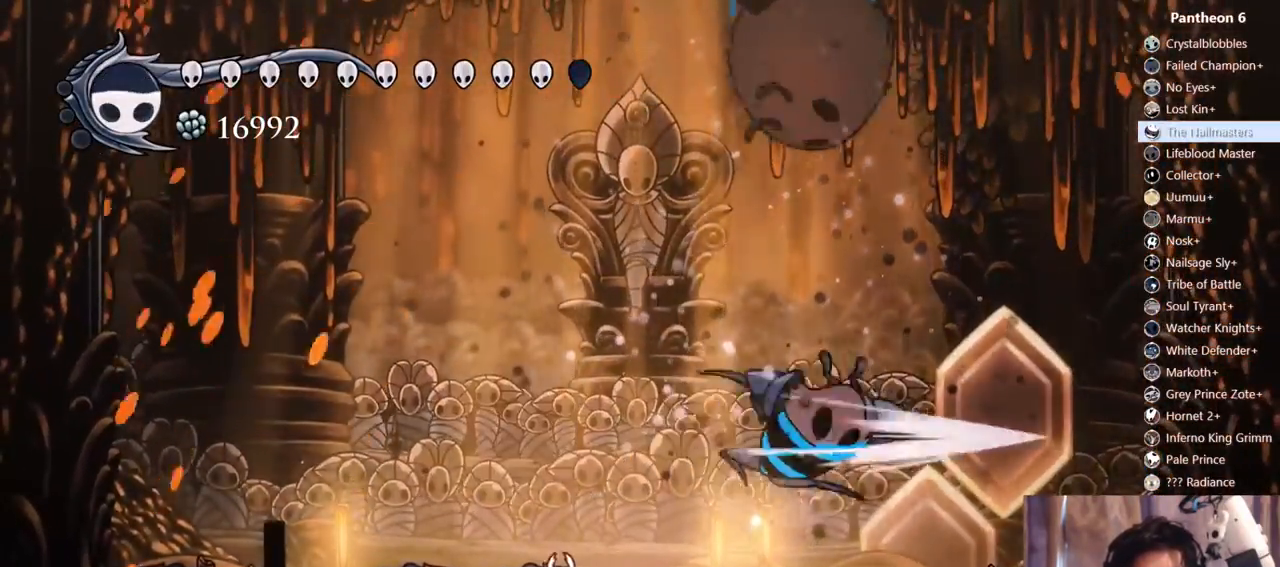
{"buttons": [], "left_stick": "center", "right_stick": "center", "events": [[200, "A", "down"], [200, "DPAD_LEFT", "up"], [200, "DPAD_RIGHT", "down"], [267, "X", "down"], [350, "DPAD_RIGHT", "up"], [417, "A", "up"], [433, "X", "up"]]}
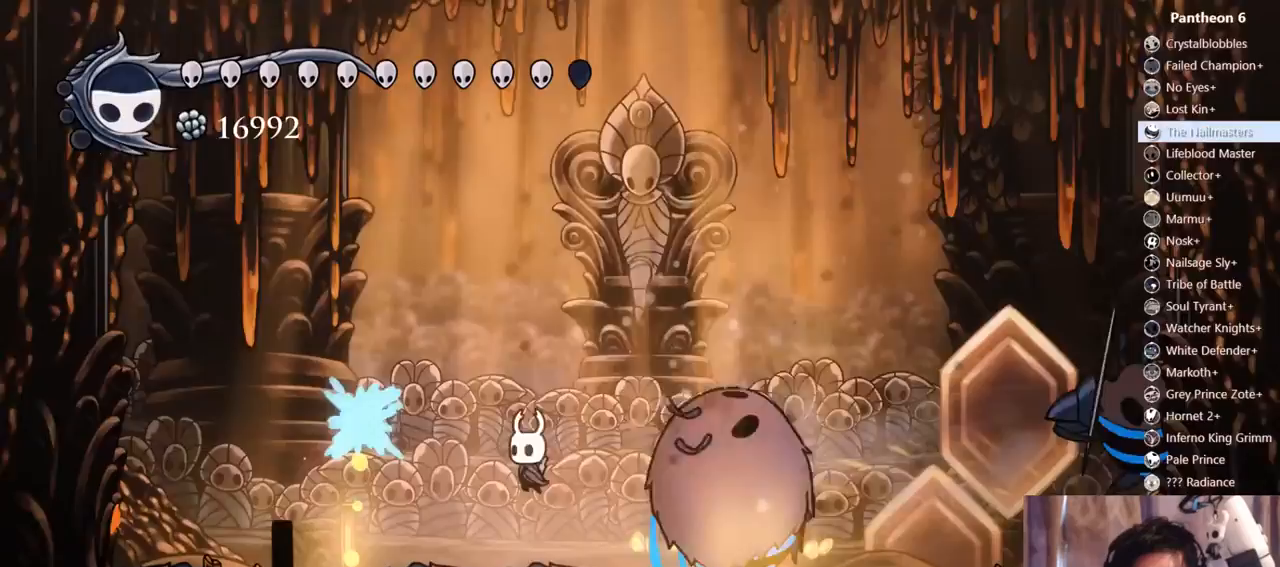
{"buttons": ["A", "DPAD_LEFT"], "left_stick": "center", "right_stick": "center", "events": [[50, "DPAD_RIGHT", "down"], [83, "X", "down"], [167, "DPAD_RIGHT", "up"], [283, "X", "up"], [400, "DPAD_LEFT", "down"], [483, "A", "down"]]}
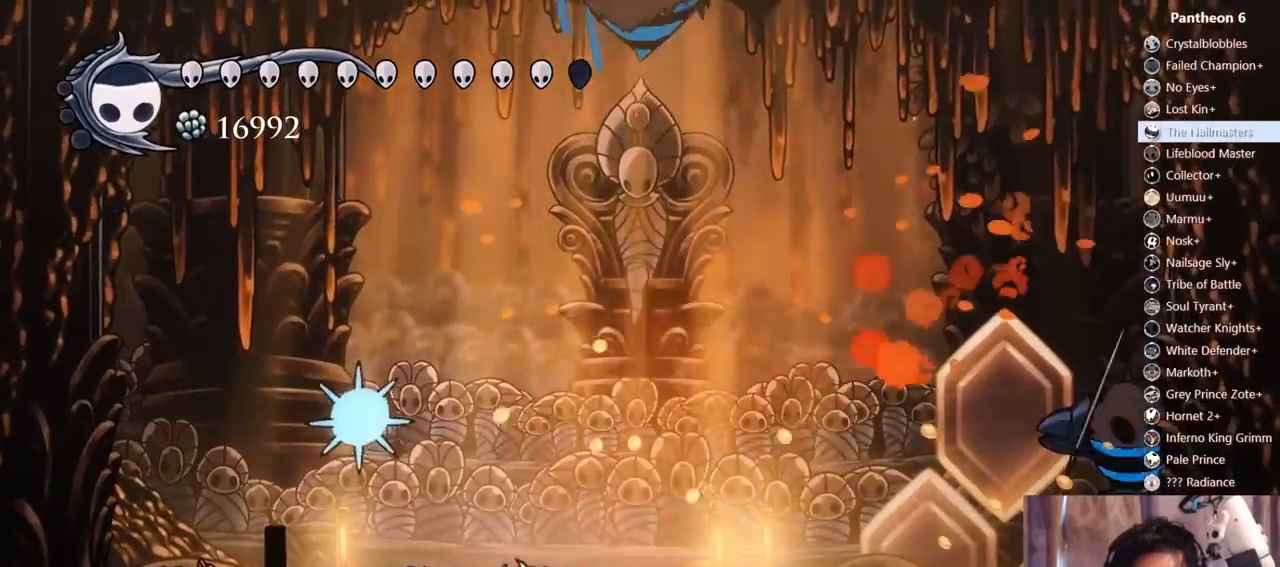
{"buttons": [], "left_stick": "center", "right_stick": "center", "events": [[17, "DPAD_UP", "down"], [100, "A", "up"], [150, "DPAD_LEFT", "up"], [200, "Y", "down"], [400, "Y", "up"], [417, "DPAD_UP", "up"]]}
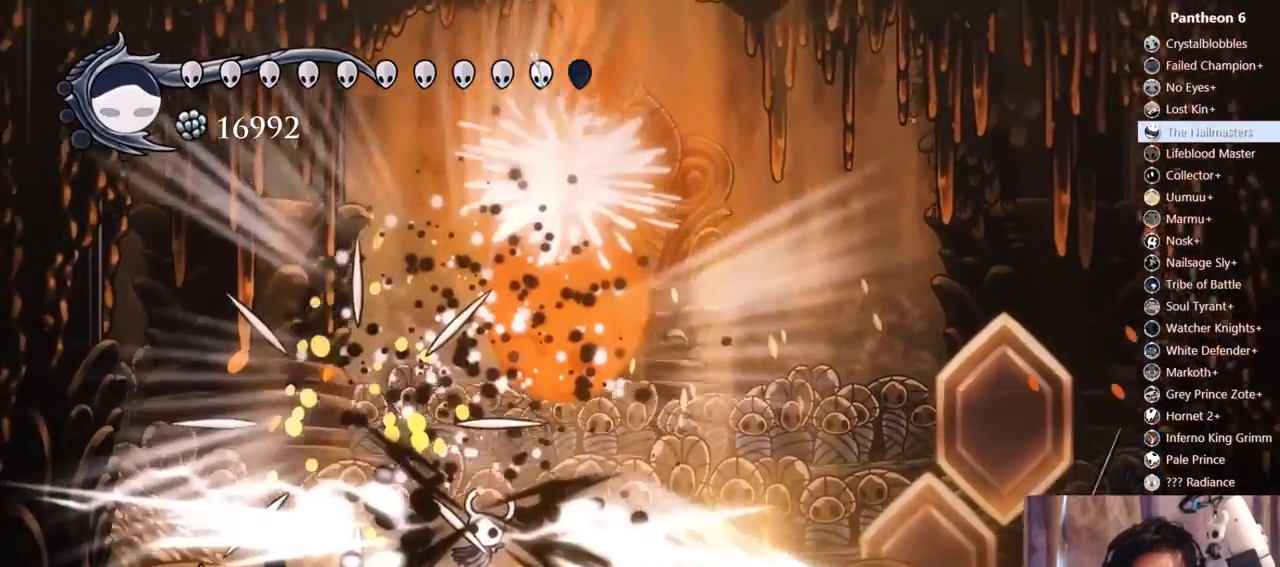
{"buttons": ["DPAD_RIGHT"], "left_stick": "center", "right_stick": "center", "events": [[50, "DPAD_LEFT", "down"], [350, "DPAD_LEFT", "up"], [417, "DPAD_RIGHT", "down"]]}
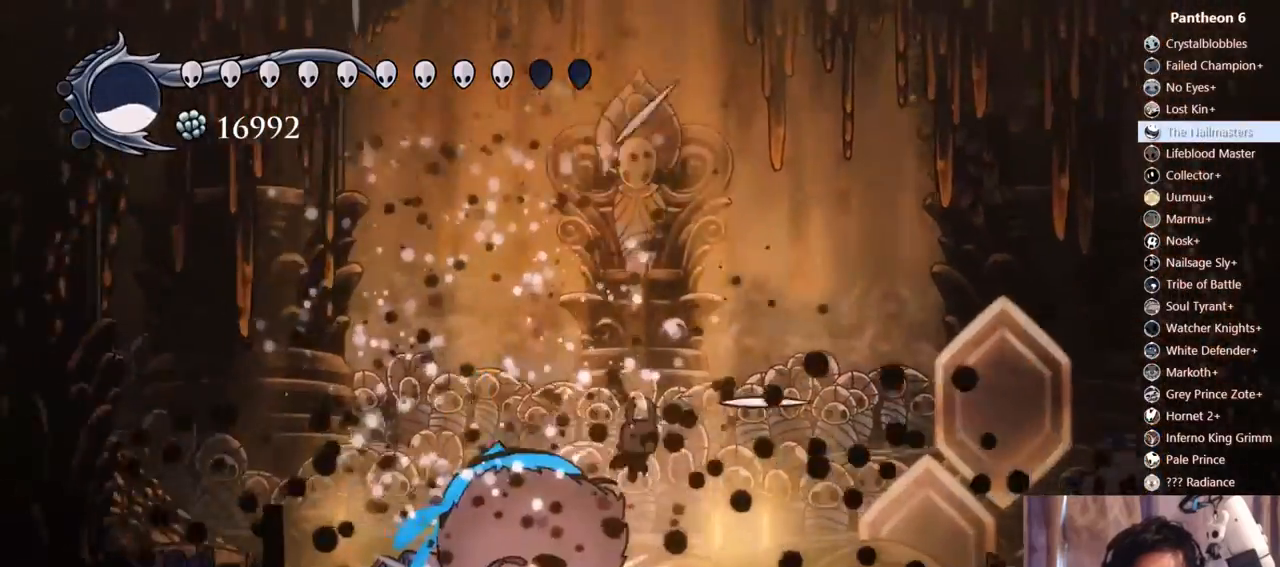
{"buttons": ["A", "X", "DPAD_LEFT"], "left_stick": "center", "right_stick": "center", "events": [[33, "X", "down"], [250, "X", "up"], [283, "DPAD_RIGHT", "up"], [300, "DPAD_LEFT", "down"], [467, "A", "down"], [500, "X", "down"]]}
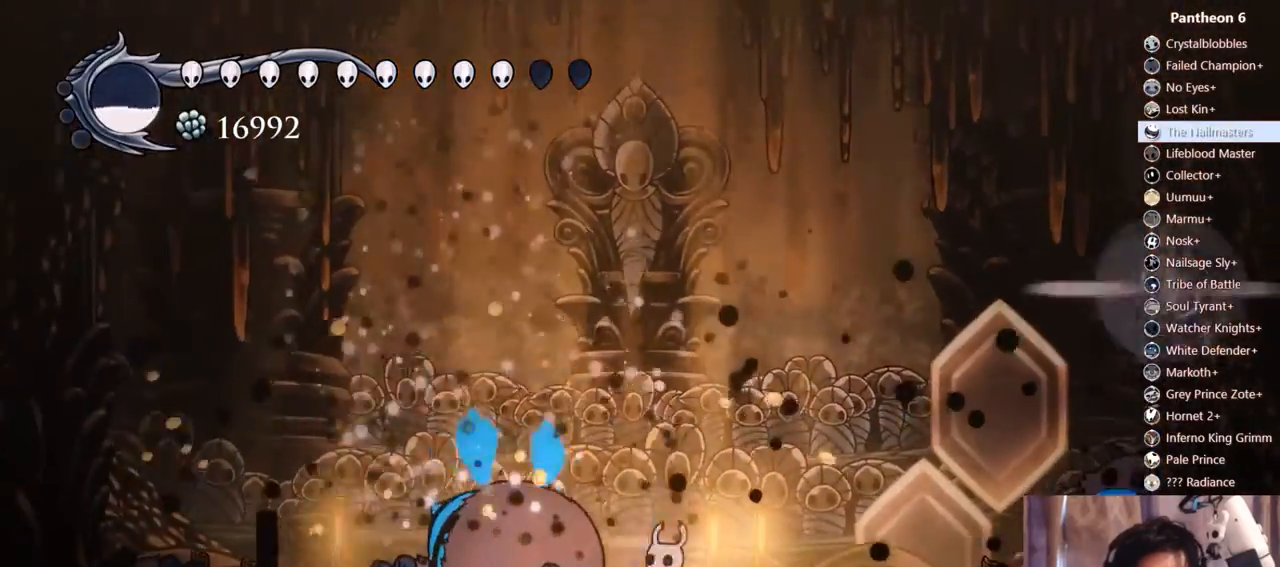
{"buttons": [], "left_stick": "center", "right_stick": "center", "events": [[50, "DPAD_LEFT", "up"], [100, "A", "up"], [133, "X", "up"], [300, "X", "down"], [483, "X", "up"]]}
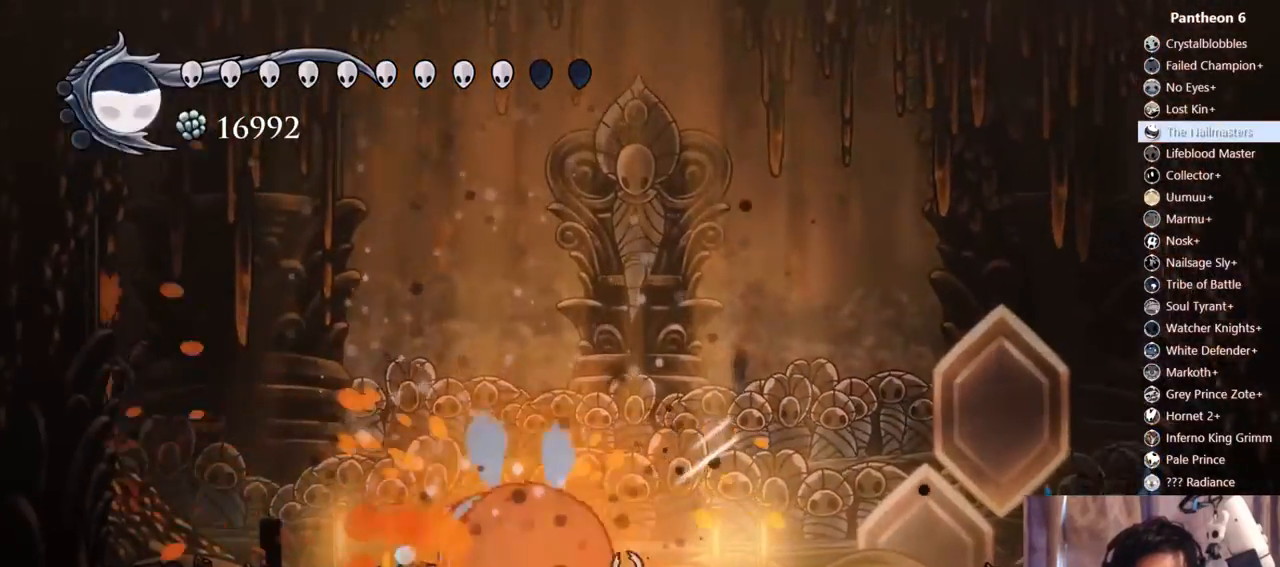
{"buttons": ["DPAD_LEFT"], "left_stick": "center", "right_stick": "center", "events": [[100, "X", "down"], [167, "DPAD_RIGHT", "down"], [300, "X", "up"], [483, "DPAD_LEFT", "down"], [483, "DPAD_RIGHT", "up"]]}
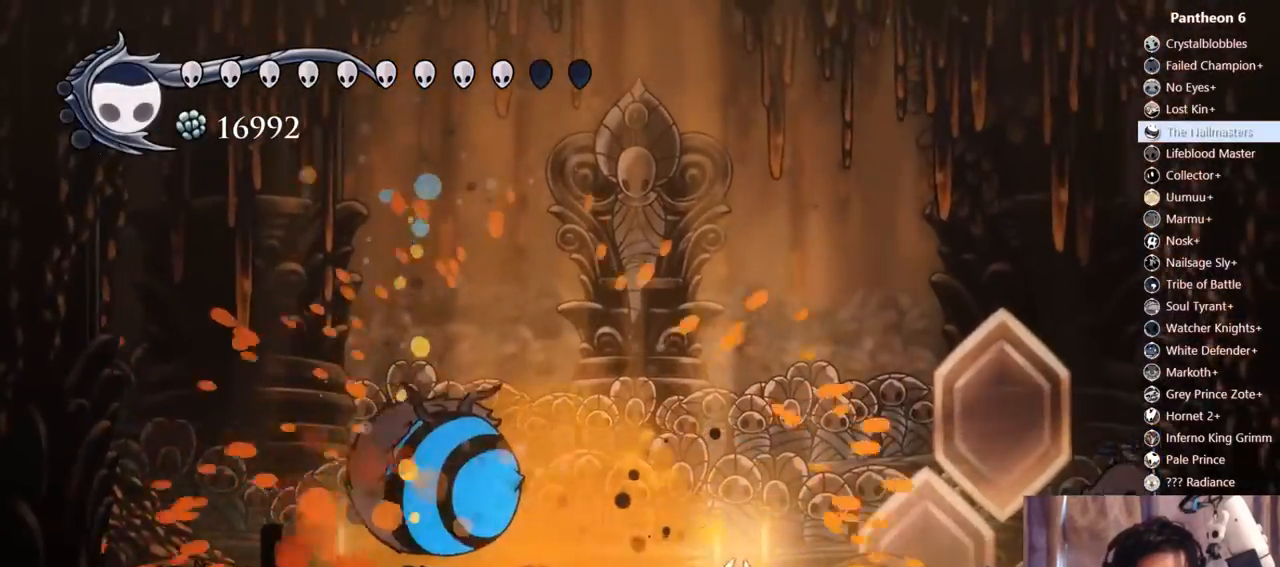
{"buttons": ["DPAD_RIGHT"], "left_stick": "center", "right_stick": "center"}
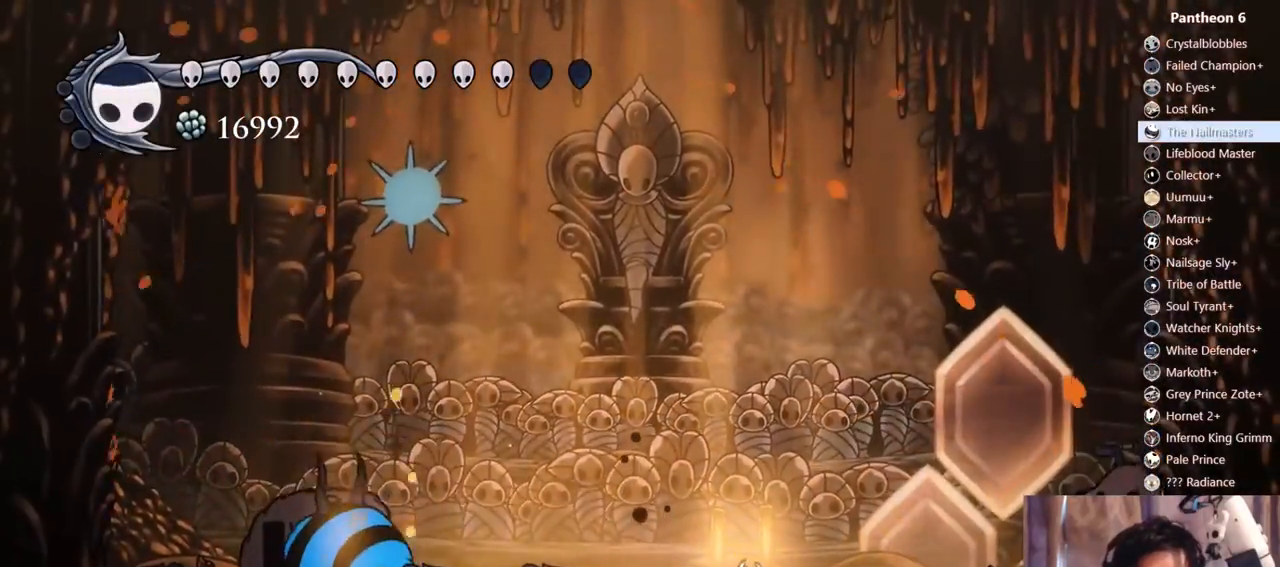
{"buttons": ["DPAD_LEFT"], "left_stick": "center", "right_stick": "center", "events": [[133, "DPAD_RIGHT", "up"], [183, "DPAD_LEFT", "down"]]}
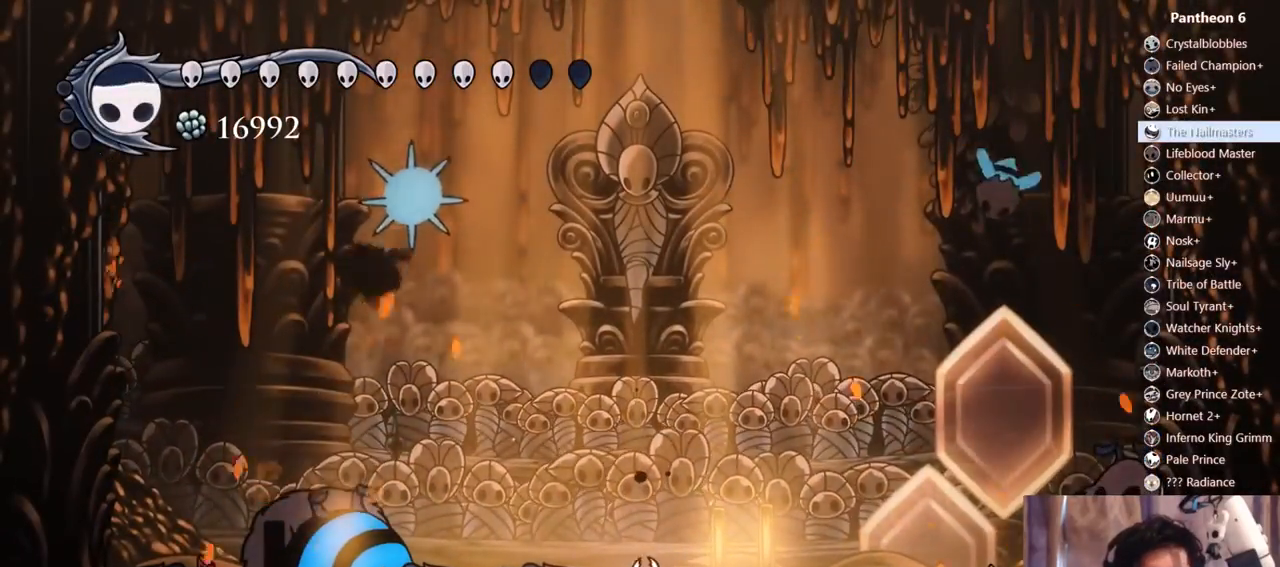
{"buttons": ["B"], "left_stick": "center", "right_stick": "center", "events": [[300, "B", "down"], [367, "DPAD_LEFT", "up"]]}
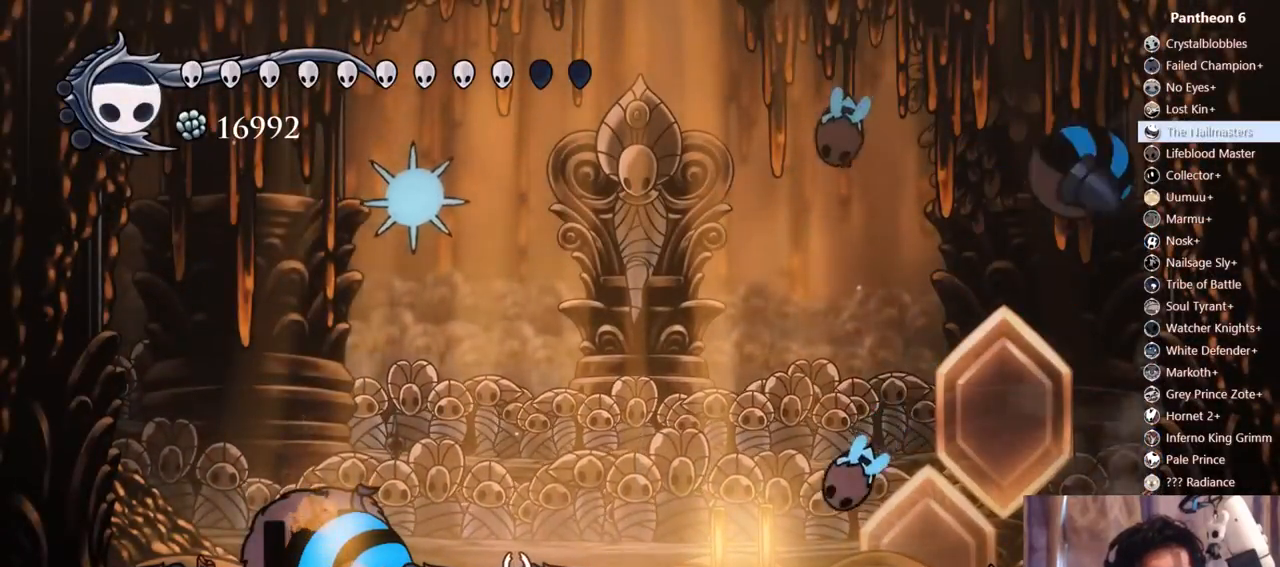
{"buttons": ["B"], "left_stick": "center", "right_stick": "center", "events": []}
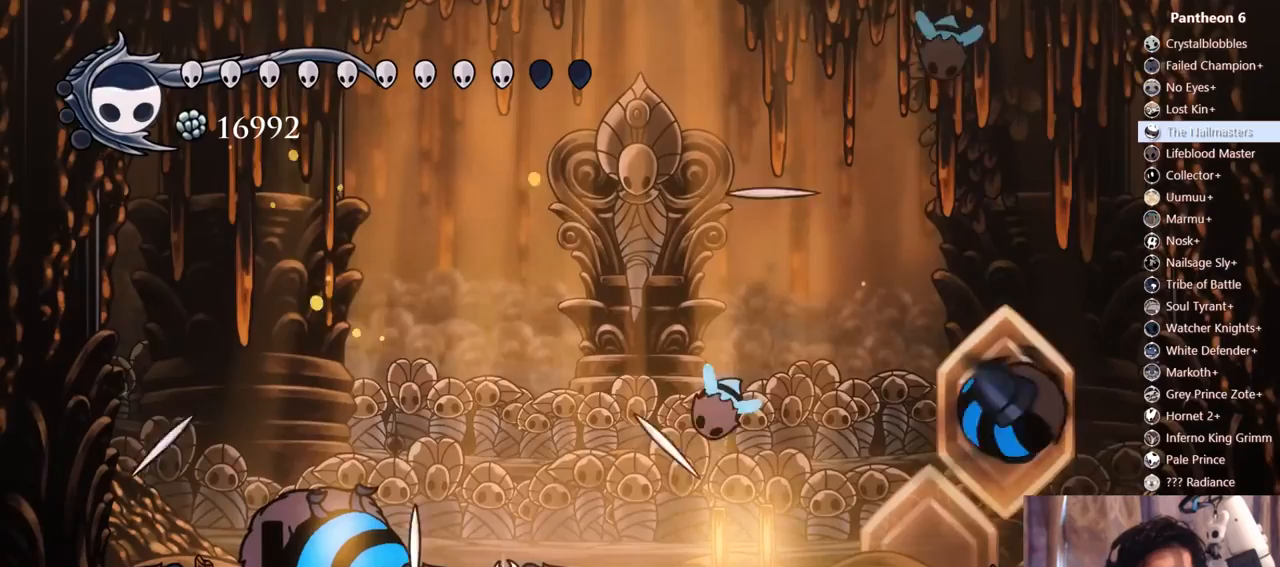
{"buttons": ["B"], "left_stick": "center", "right_stick": "center"}
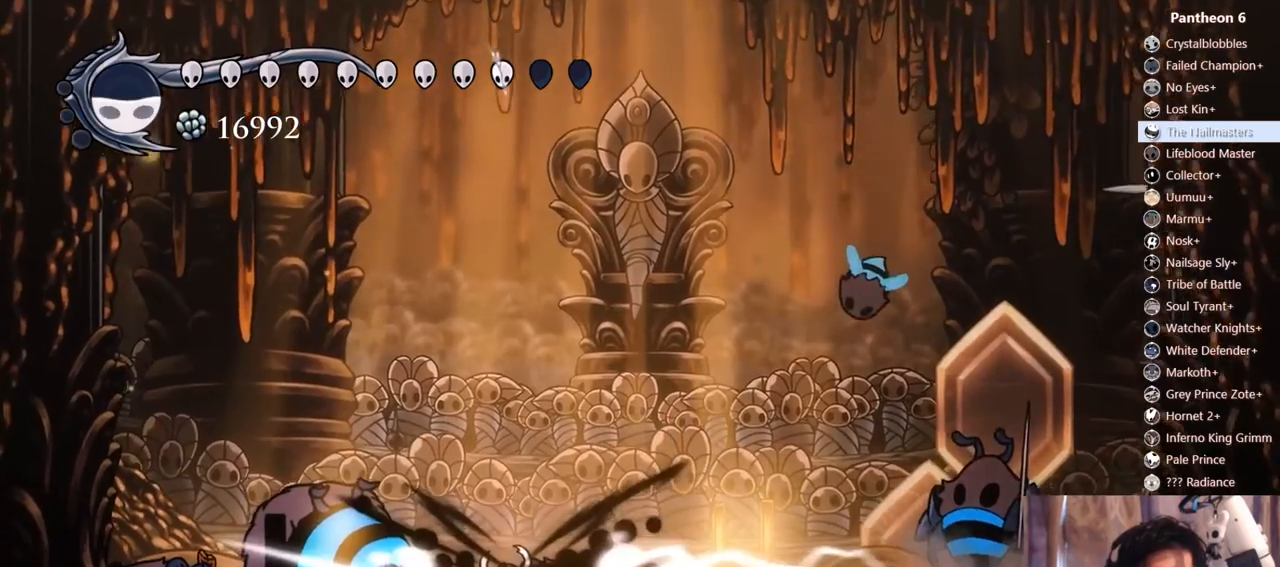
{"buttons": ["DPAD_RIGHT"], "left_stick": "center", "right_stick": "center"}
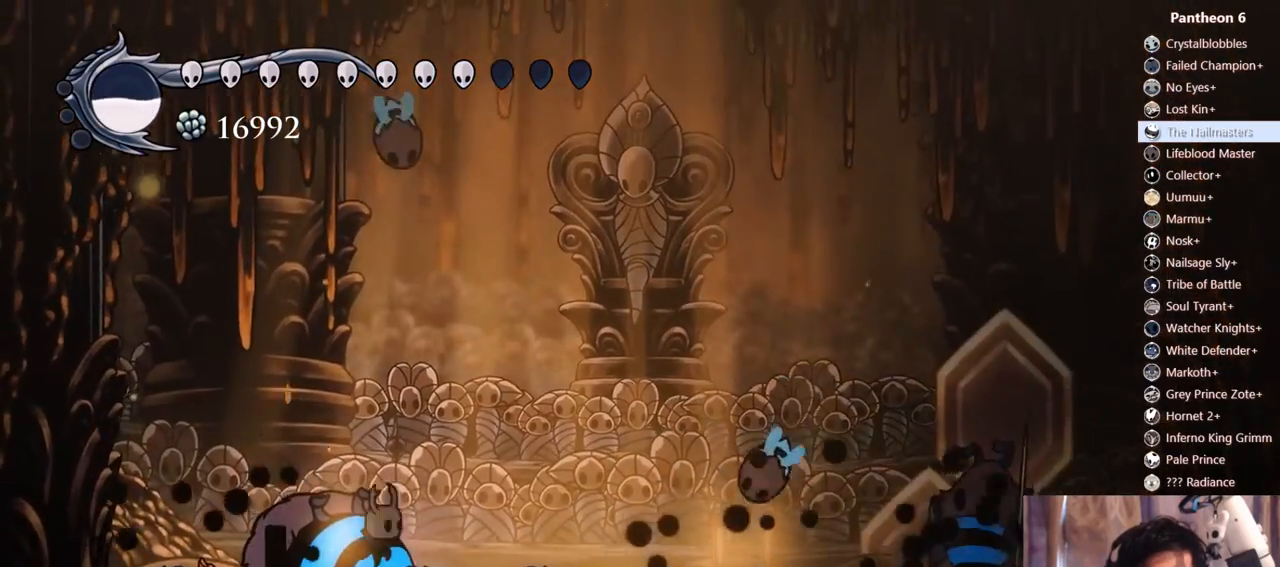
{"buttons": ["DPAD_UP", "DPAD_RIGHT"], "left_stick": "center", "right_stick": "center", "events": [[267, "X", "down"], [367, "DPAD_RIGHT", "up"], [383, "DPAD_LEFT", "down"], [433, "DPAD_UP", "down"], [467, "DPAD_LEFT", "up"], [467, "X", "up"], [500, "DPAD_RIGHT", "down"]]}
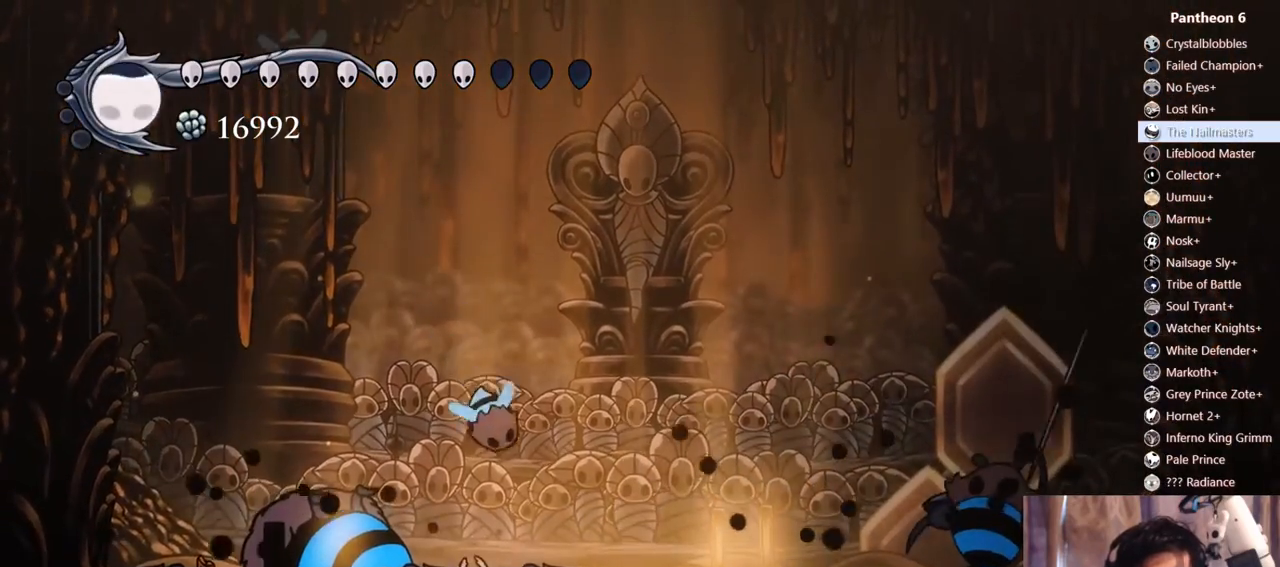
{"buttons": ["X", "DPAD_UP", "DPAD_RIGHT"], "left_stick": "center", "right_stick": "center", "events": [[83, "X", "down"], [100, "DPAD_RIGHT", "up"], [167, "DPAD_LEFT", "down"], [283, "DPAD_LEFT", "up"], [283, "X", "up"], [300, "DPAD_RIGHT", "down"], [400, "X", "down"]]}